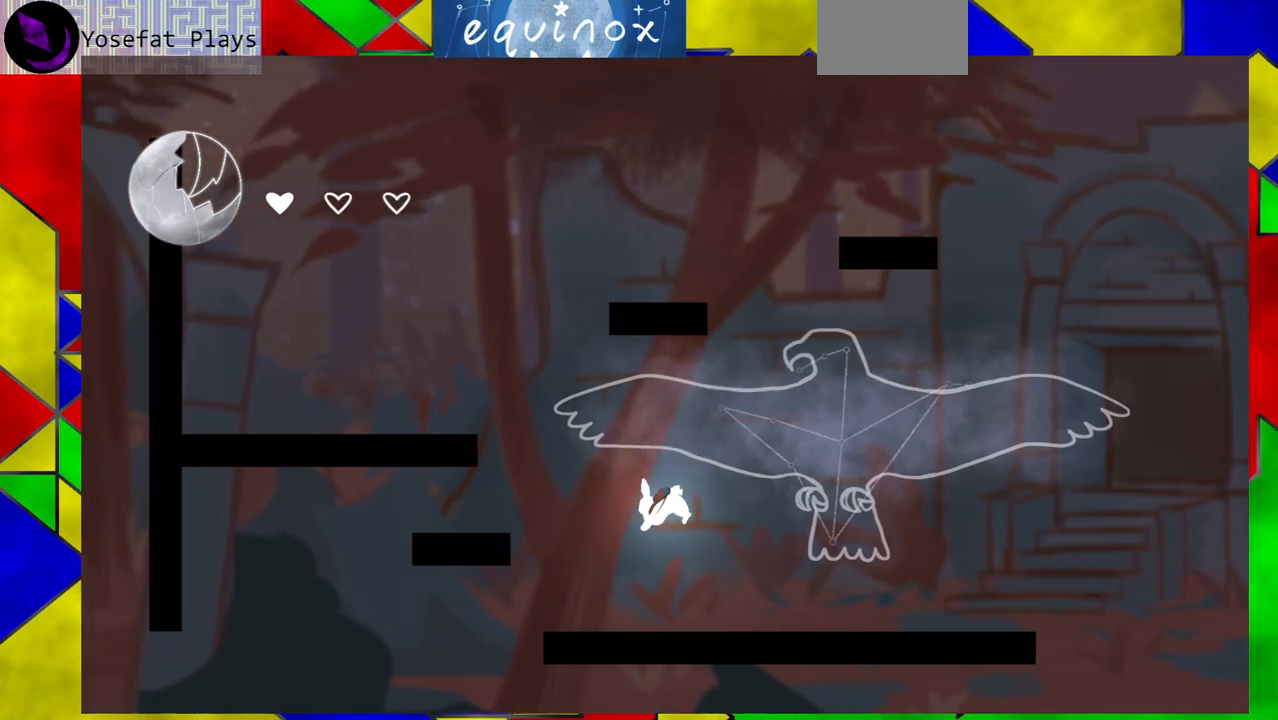
Gameplay with a controller (Nintendo layout); each line is a JSON object with the inputs held at the frame after it. "events" lists button and stick changes between this image and that frame as [ms after this image, input, new state], when the widget could be followed in between. Not read: L1 L2 L3 R1 R2 R3 left_stick right_stick.
{"buttons": ["DPAD_LEFT"], "events": [[67, "DPAD_LEFT", "up"], [217, "B", "down"], [283, "DPAD_LEFT", "down"], [483, "B", "up"]]}
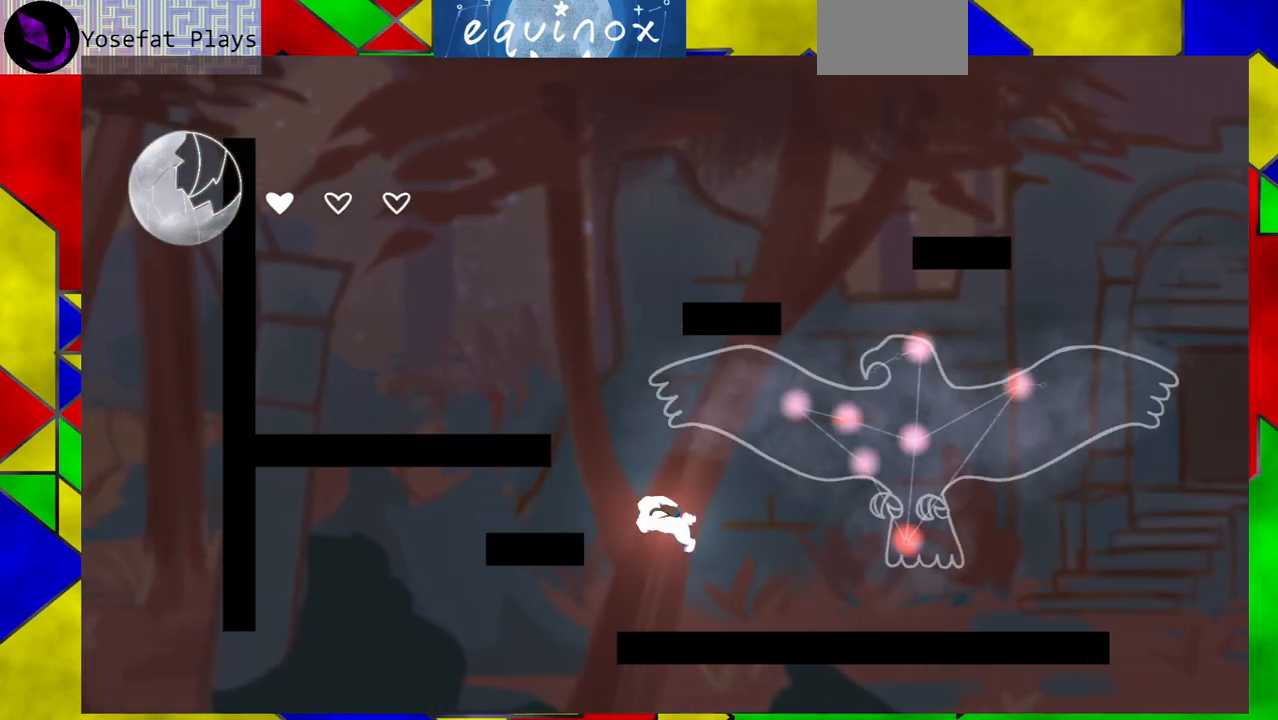
{"buttons": ["DPAD_LEFT"], "events": [[167, "B", "down"], [500, "B", "up"]]}
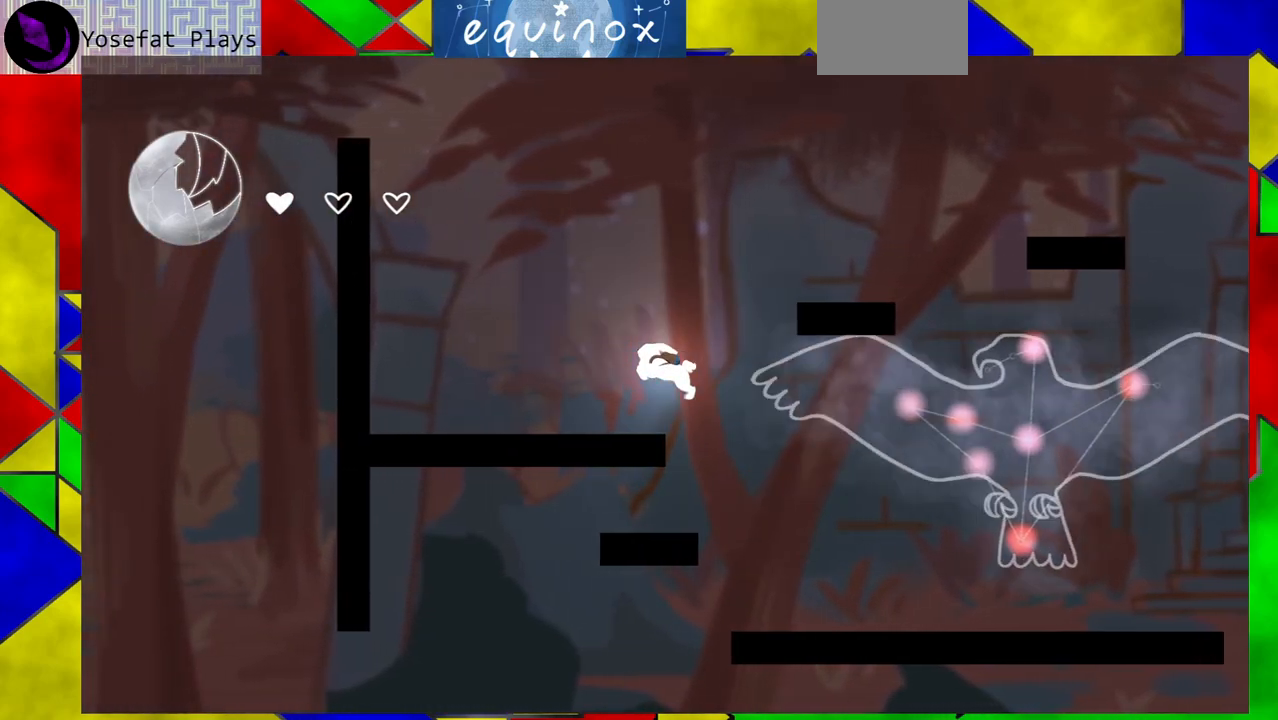
{"buttons": [], "events": [[350, "DPAD_LEFT", "up"]]}
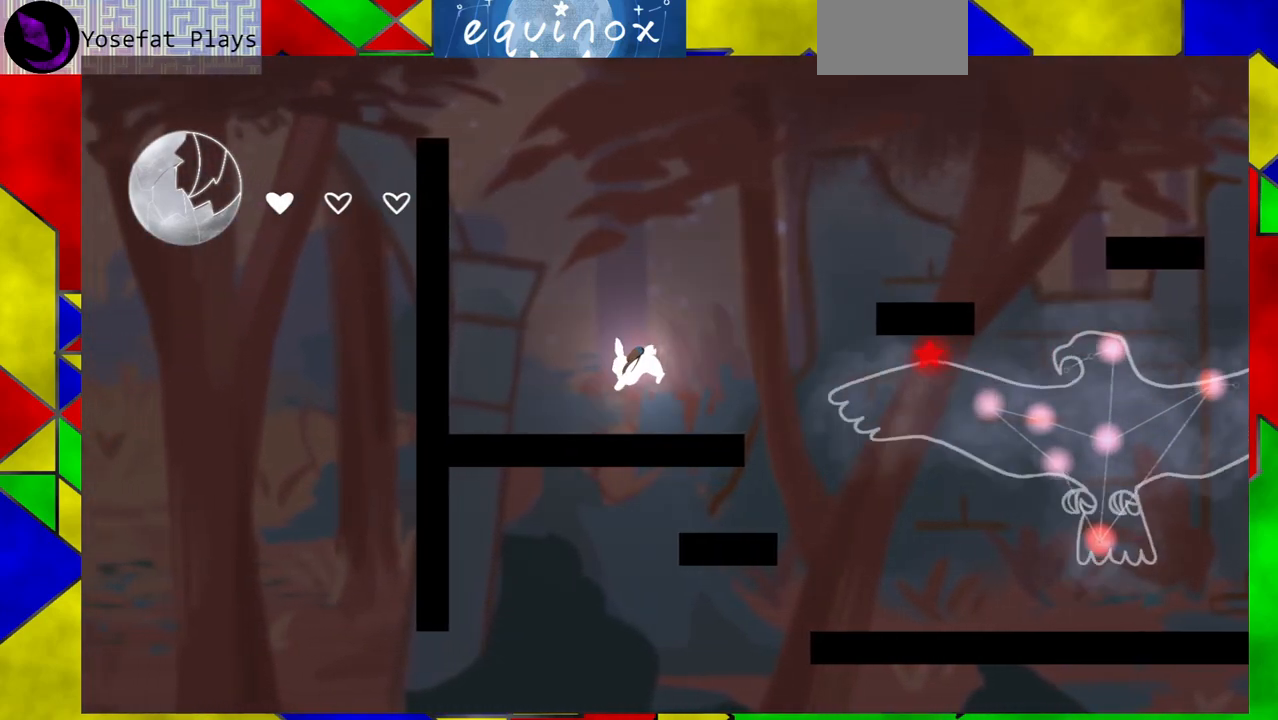
{"buttons": ["B"], "events": [[233, "B", "down"]]}
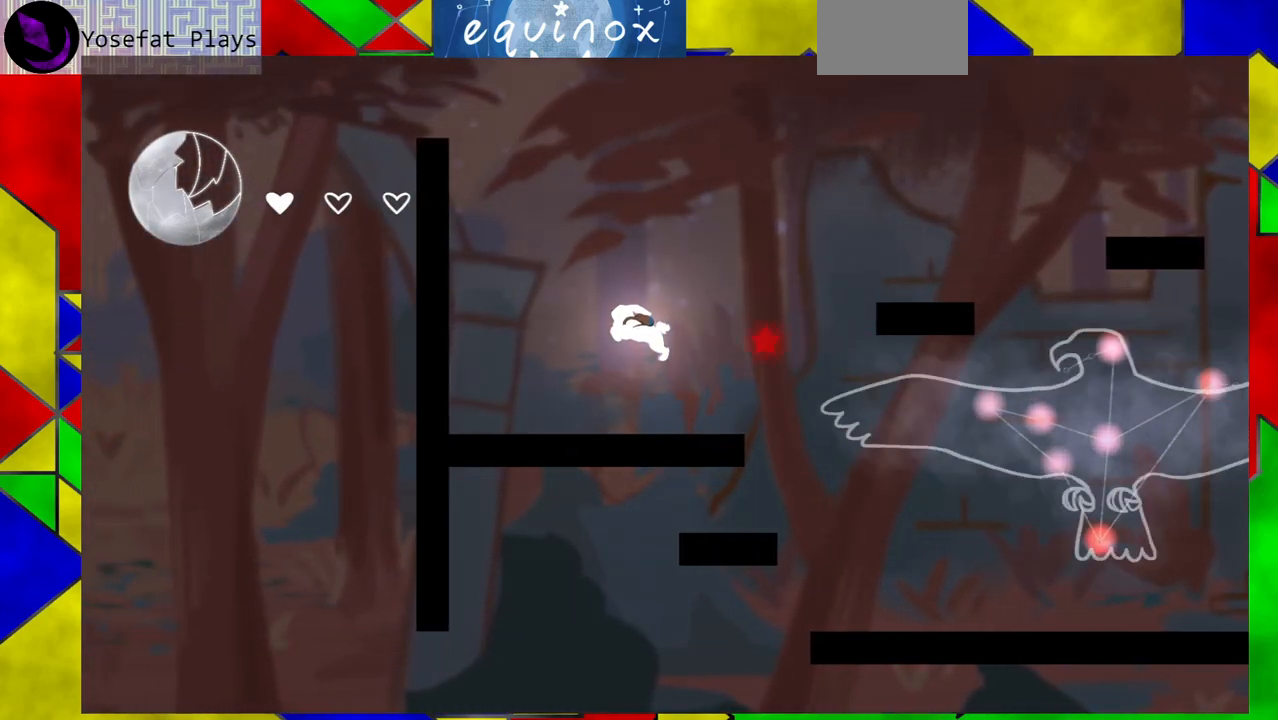
{"buttons": ["B", "DPAD_RIGHT"], "events": [[67, "DPAD_RIGHT", "down"], [133, "B", "up"], [217, "B", "down"]]}
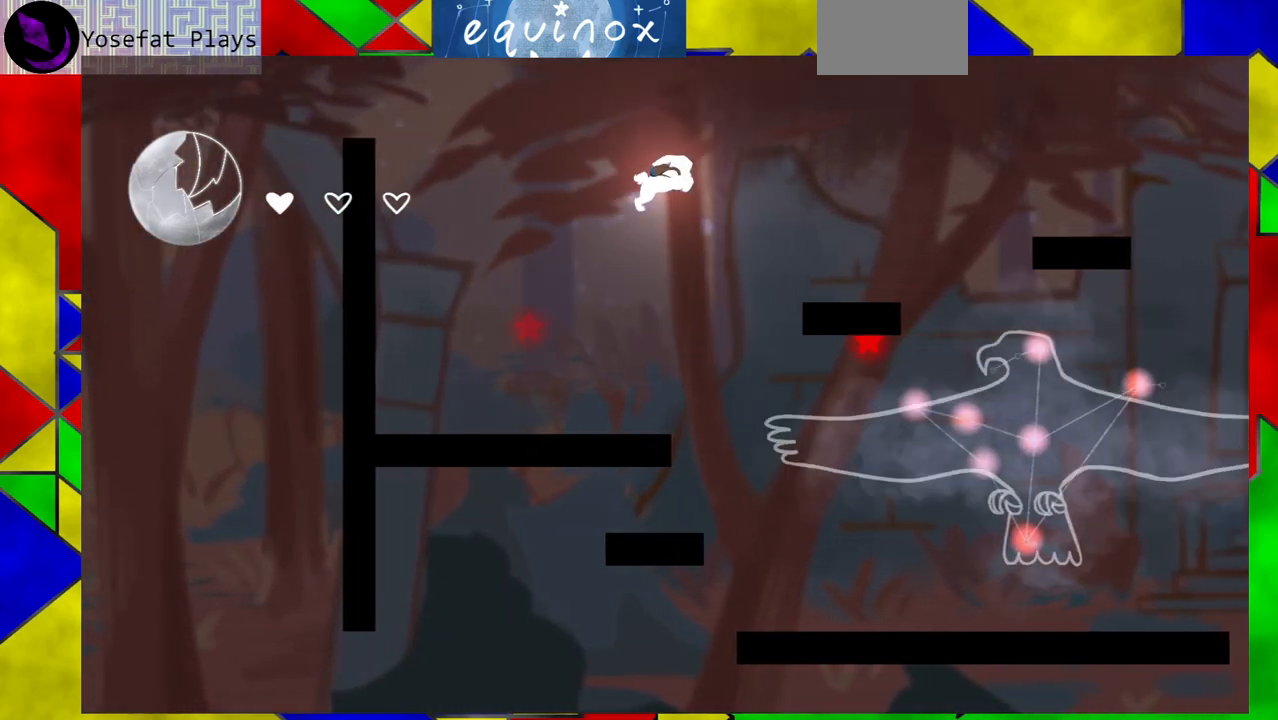
{"buttons": ["DPAD_RIGHT"], "events": [[233, "B", "up"], [433, "DPAD_RIGHT", "up"], [483, "DPAD_RIGHT", "down"]]}
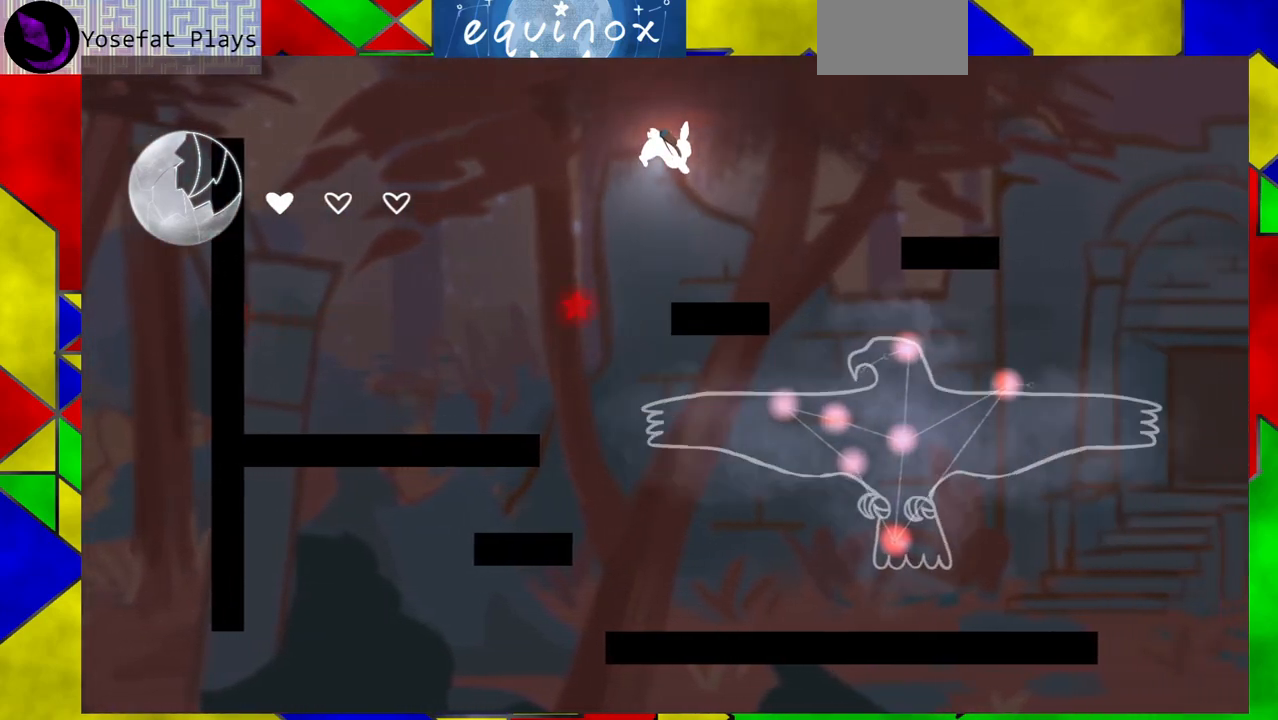
{"buttons": ["DPAD_DOWN"], "events": [[67, "Y", "down"], [267, "Y", "up"], [400, "DPAD_DOWN", "down"], [400, "DPAD_RIGHT", "up"]]}
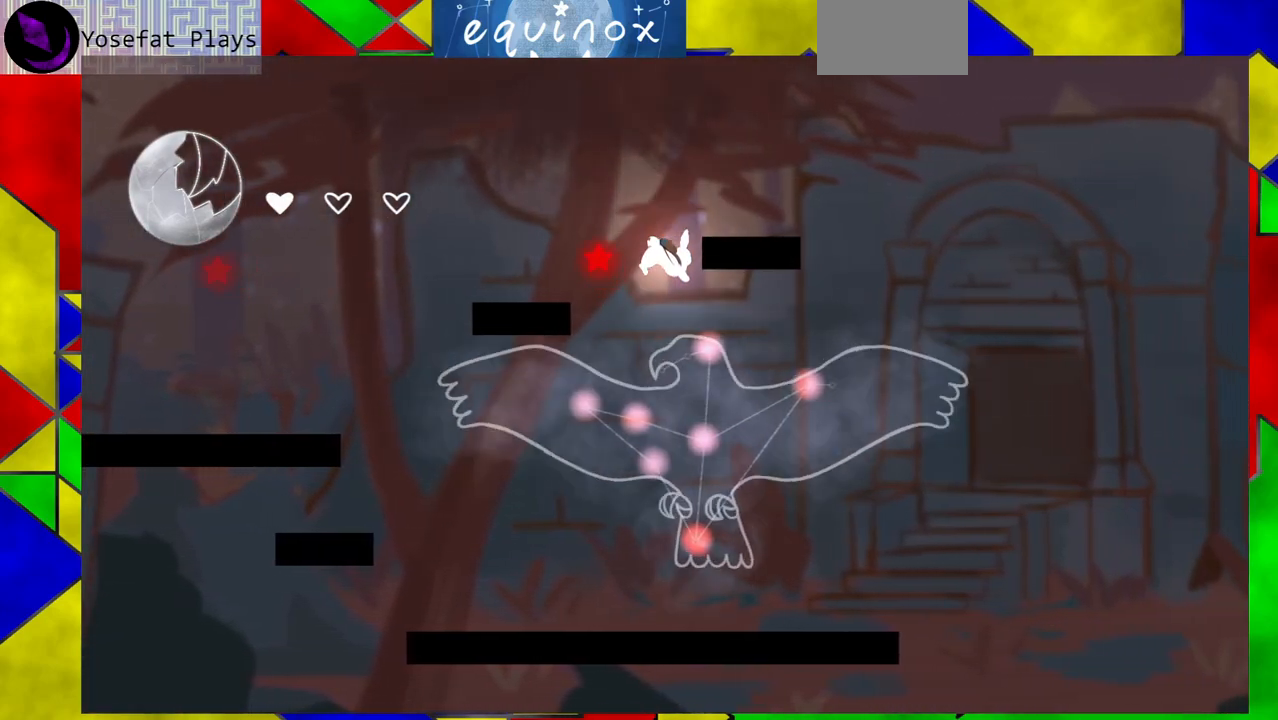
{"buttons": ["DPAD_DOWN"], "events": []}
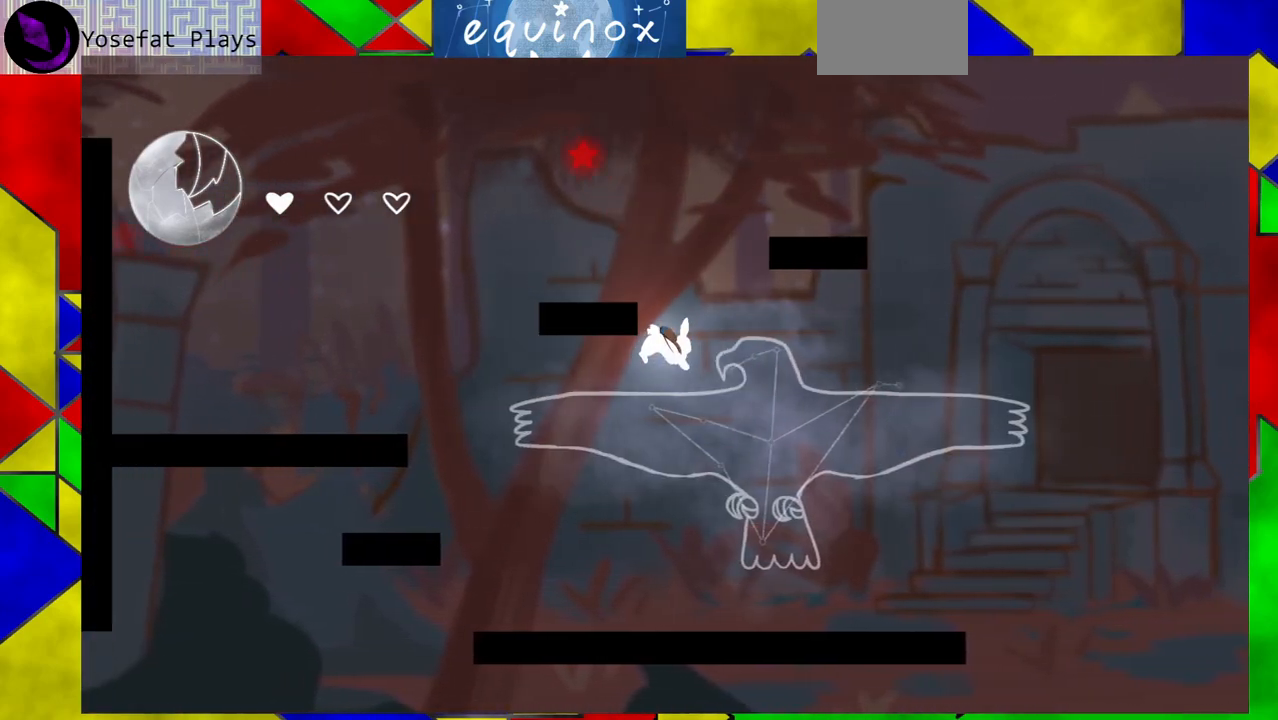
{"buttons": ["DPAD_LEFT"], "events": [[67, "DPAD_DOWN", "up"], [283, "DPAD_LEFT", "down"]]}
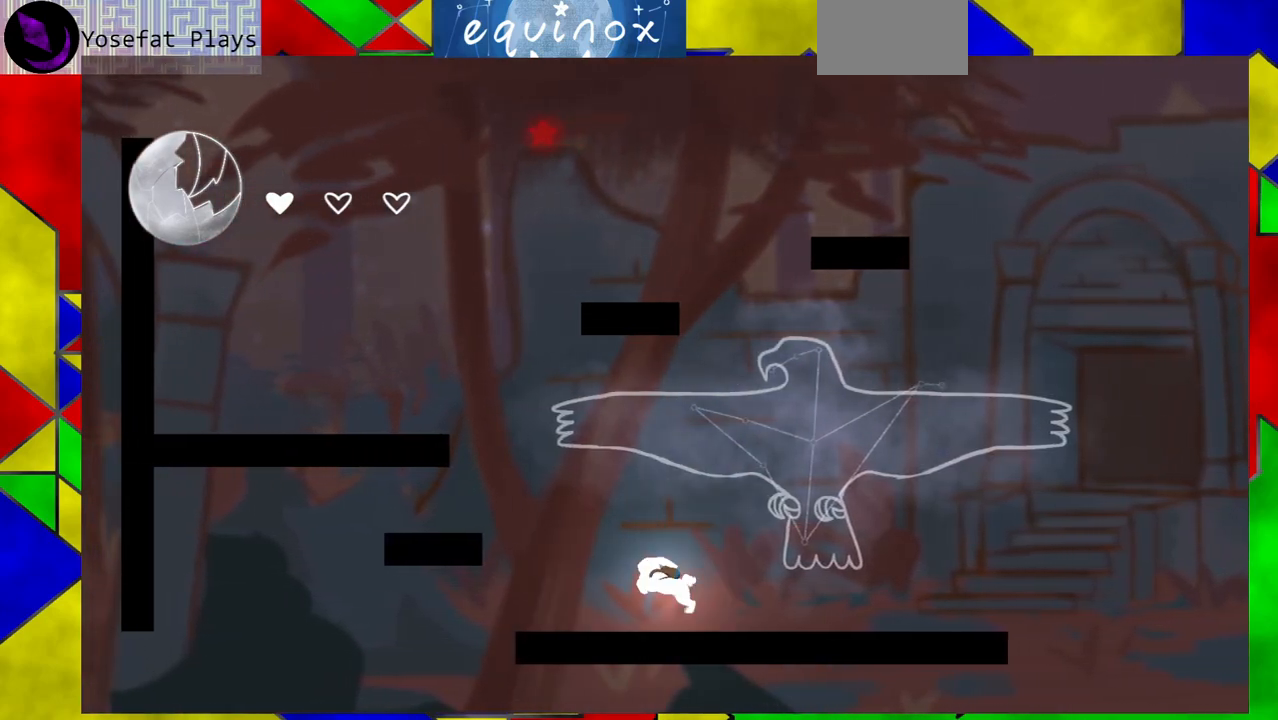
{"buttons": ["B", "DPAD_LEFT"], "events": [[150, "B", "down"]]}
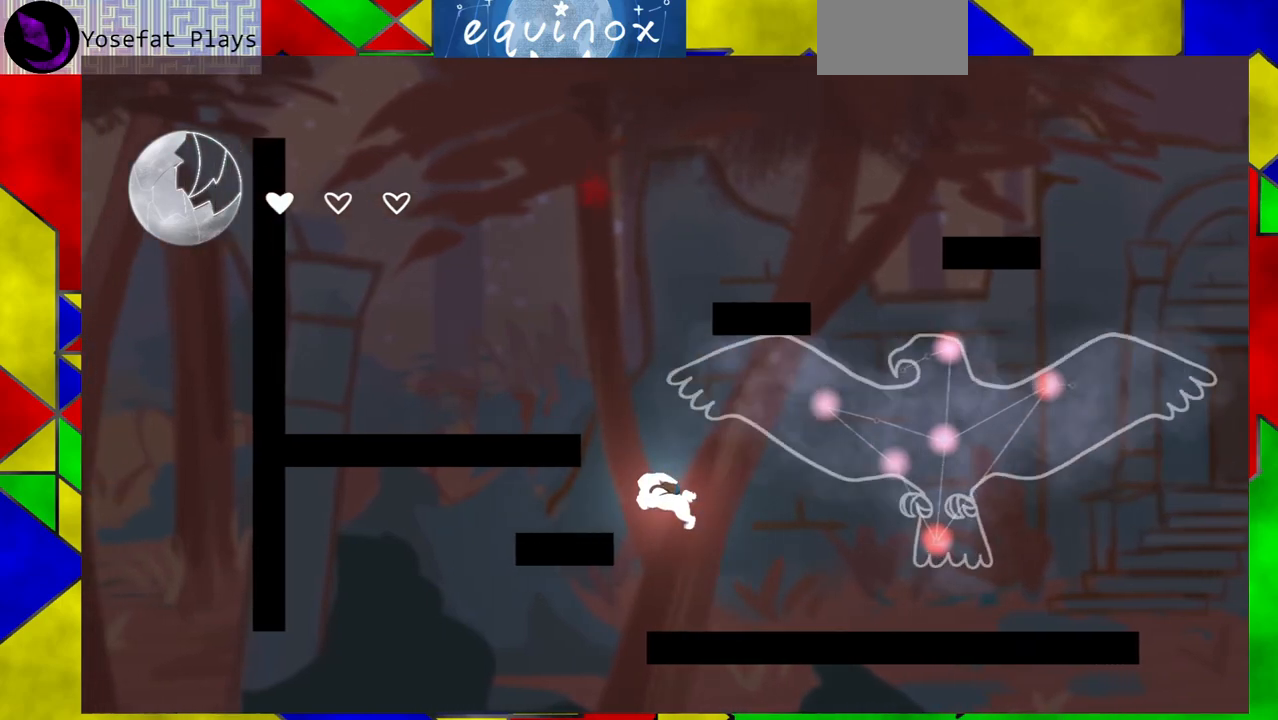
{"buttons": ["B", "DPAD_LEFT"], "events": [[33, "B", "up"], [33, "DPAD_LEFT", "up"], [167, "B", "down"], [500, "DPAD_LEFT", "down"]]}
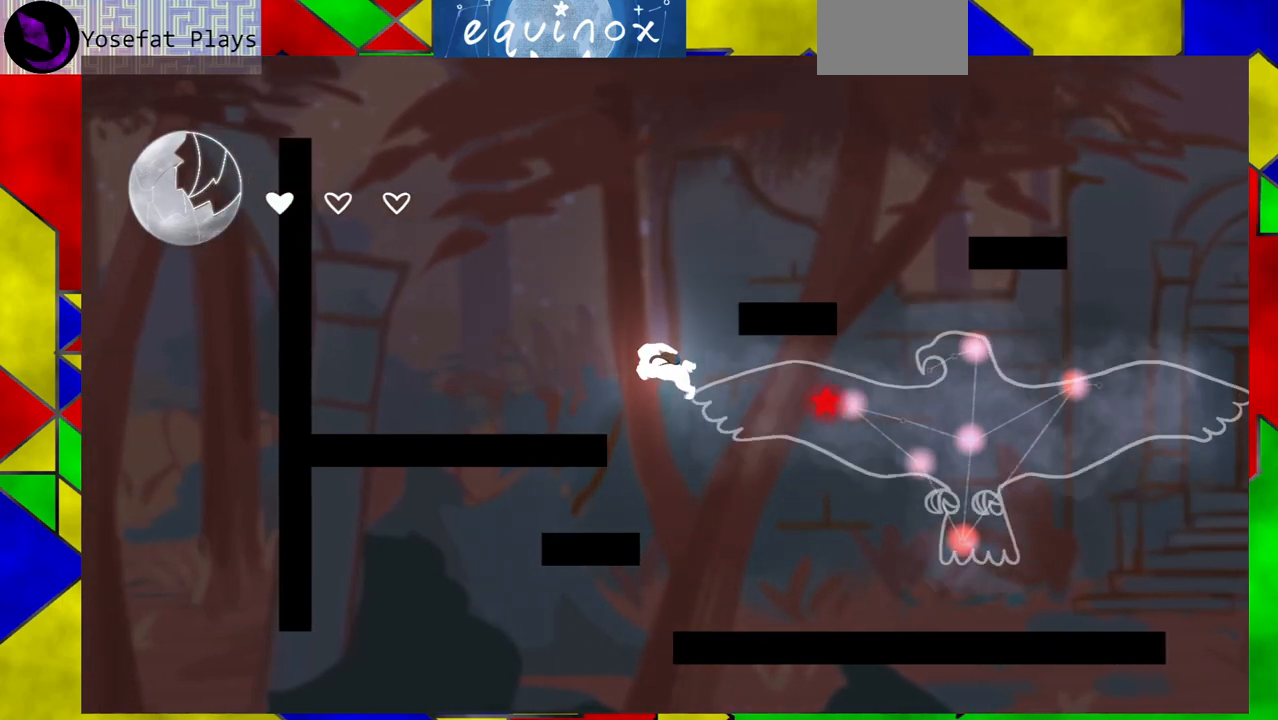
{"buttons": [], "events": [[133, "B", "up"], [500, "DPAD_LEFT", "up"]]}
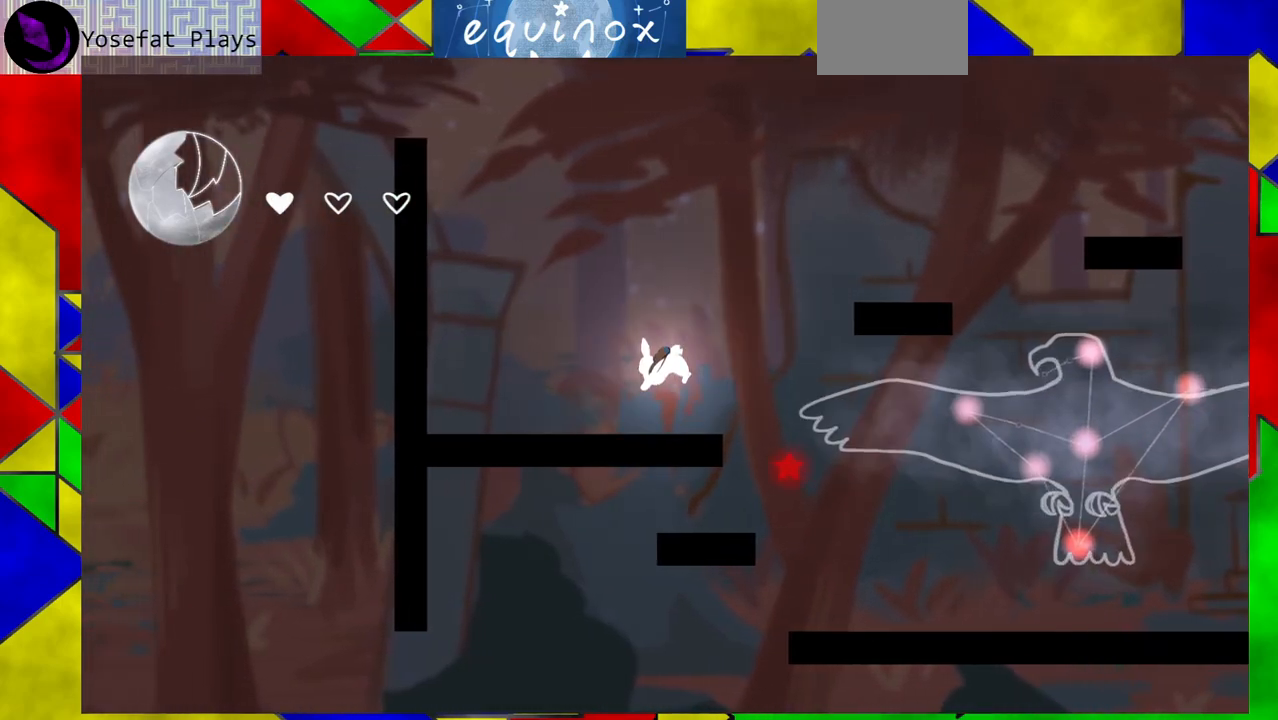
{"buttons": ["DPAD_RIGHT"], "events": [[150, "B", "down"], [200, "DPAD_RIGHT", "down"], [433, "B", "up"]]}
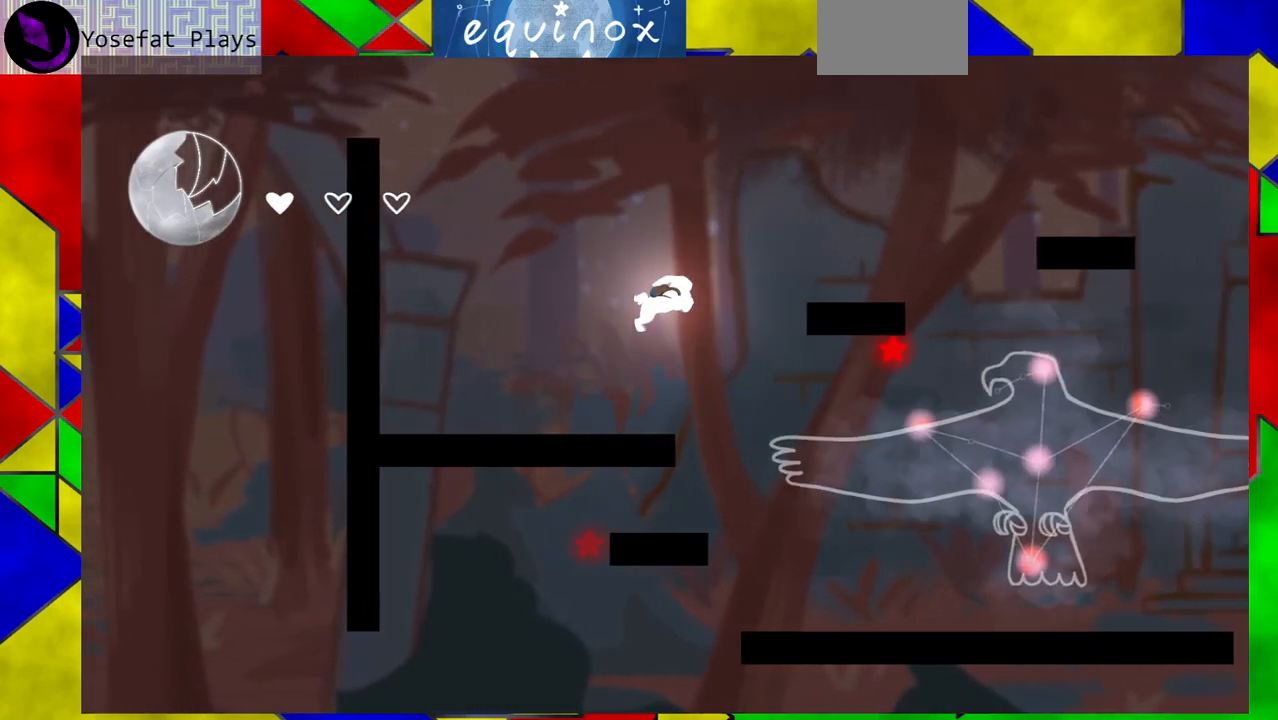
{"buttons": [], "events": [[17, "B", "down"], [450, "DPAD_RIGHT", "up"], [483, "B", "up"]]}
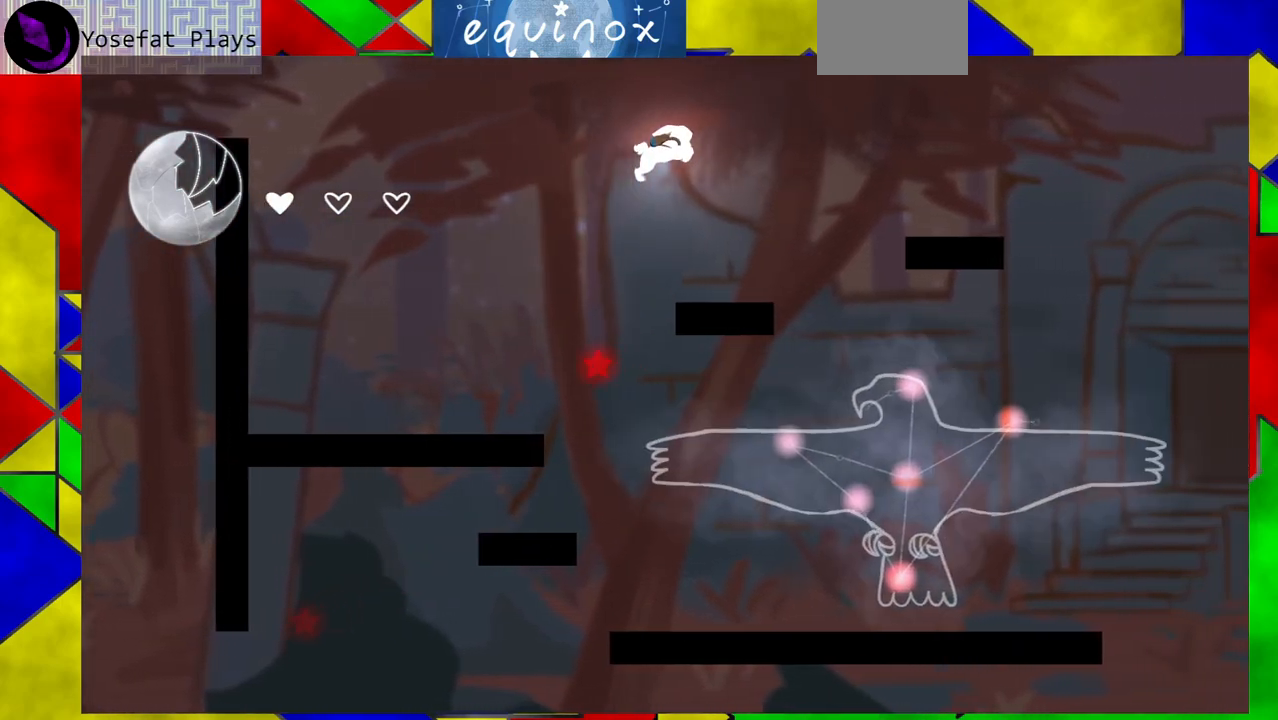
{"buttons": ["Y", "DPAD_RIGHT"], "events": [[217, "DPAD_RIGHT", "down"], [333, "Y", "down"]]}
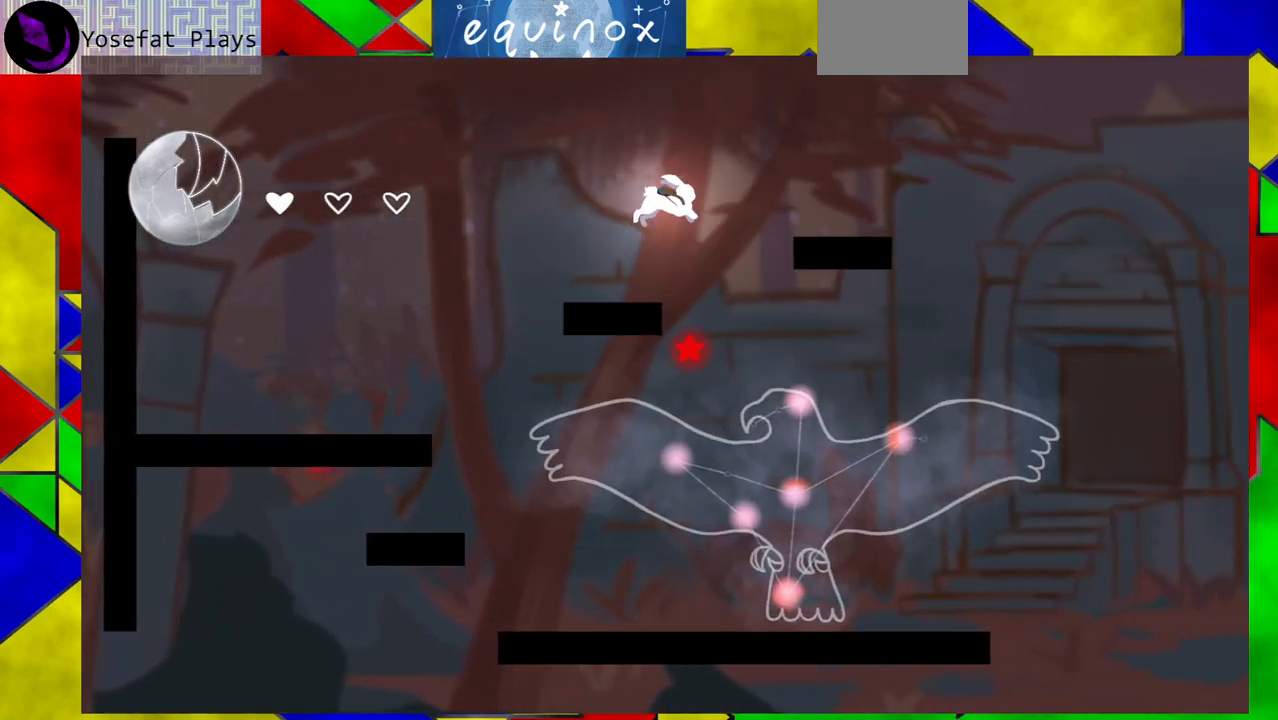
{"buttons": ["DPAD_DOWN"], "events": [[50, "Y", "up"], [167, "DPAD_DOWN", "down"], [167, "DPAD_RIGHT", "up"]]}
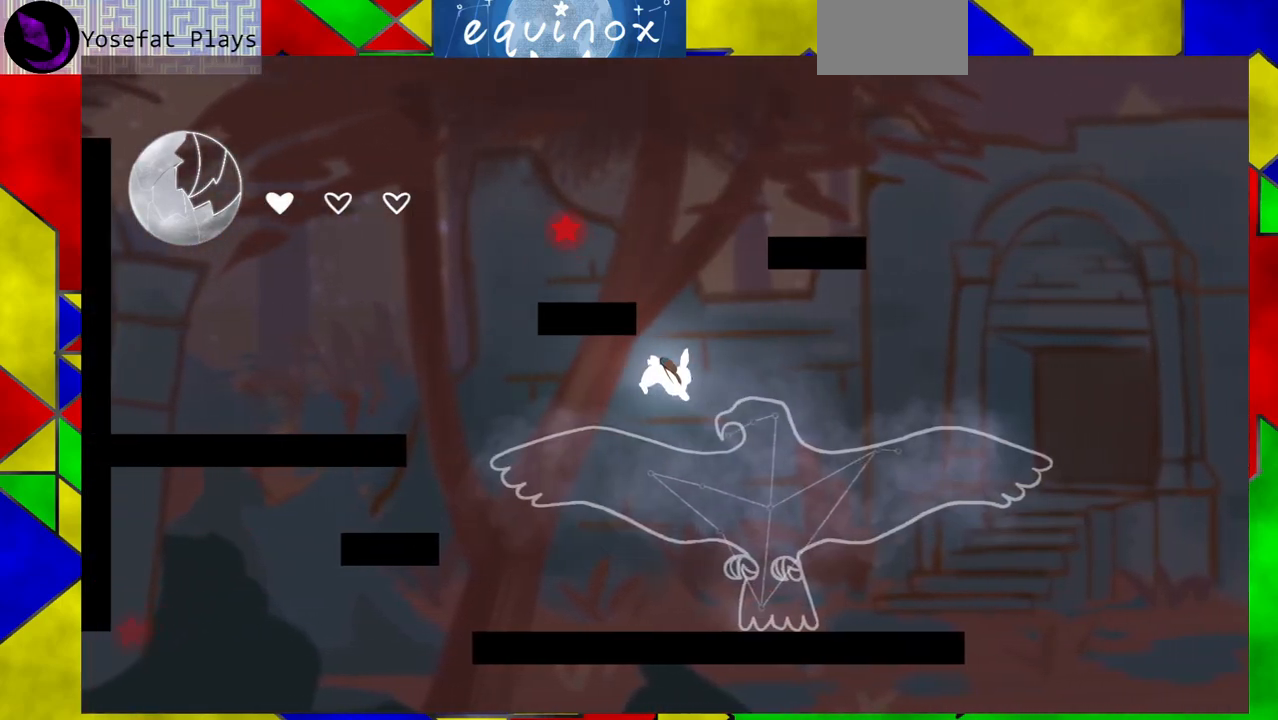
{"buttons": [], "events": [[333, "DPAD_DOWN", "up"]]}
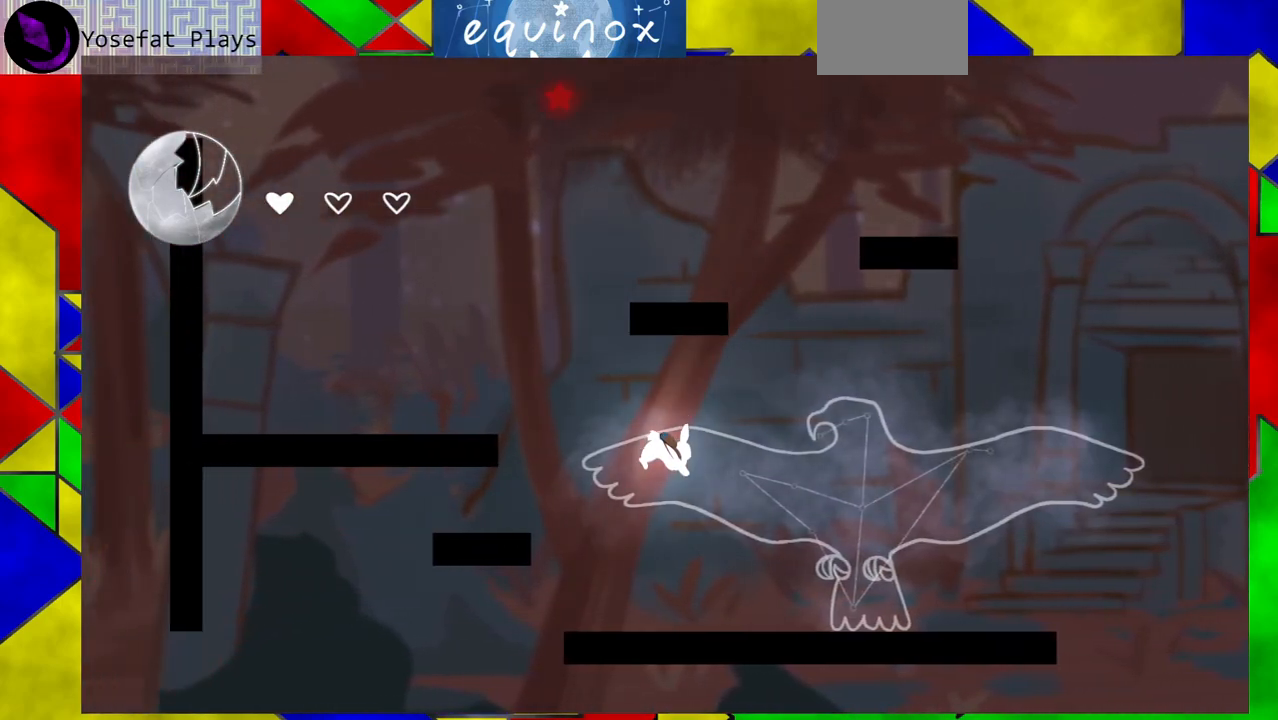
{"buttons": ["B"], "events": [[267, "DPAD_LEFT", "down"], [317, "B", "down"], [433, "DPAD_LEFT", "up"]]}
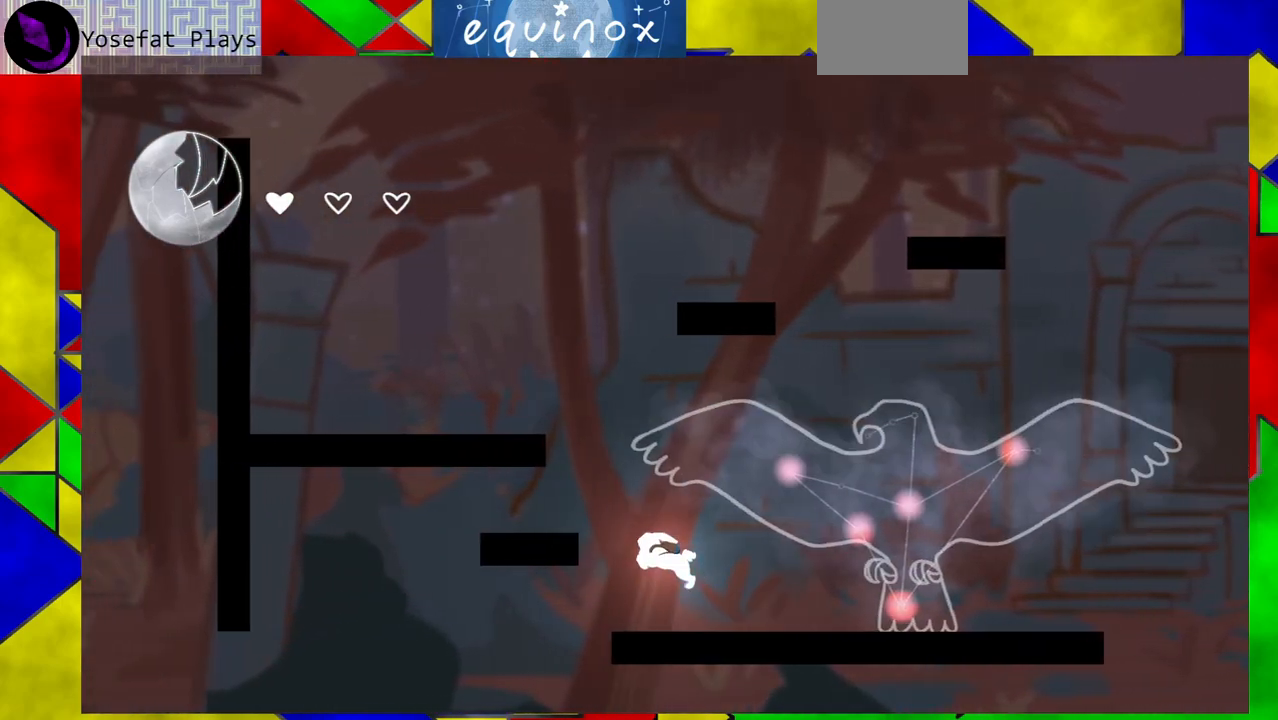
{"buttons": ["DPAD_LEFT"], "events": [[117, "B", "up"], [133, "DPAD_LEFT", "down"], [217, "B", "down"], [433, "B", "up"]]}
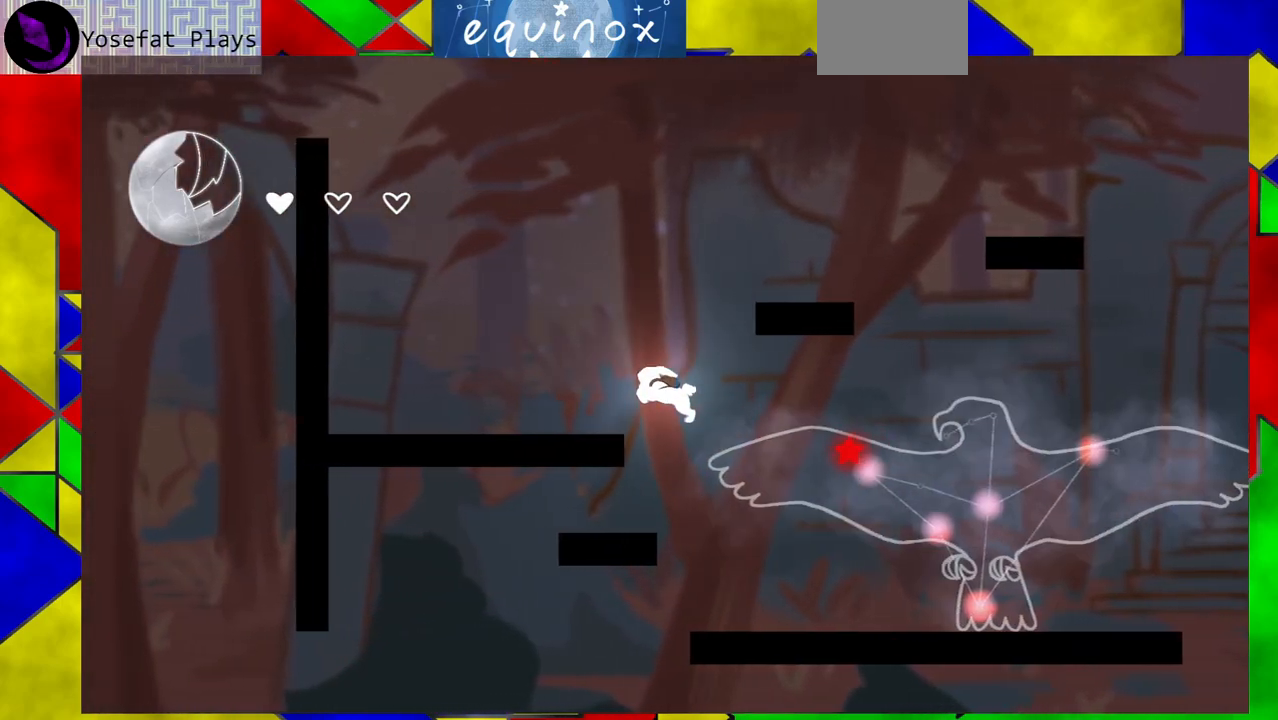
{"buttons": [], "events": [[333, "DPAD_LEFT", "up"]]}
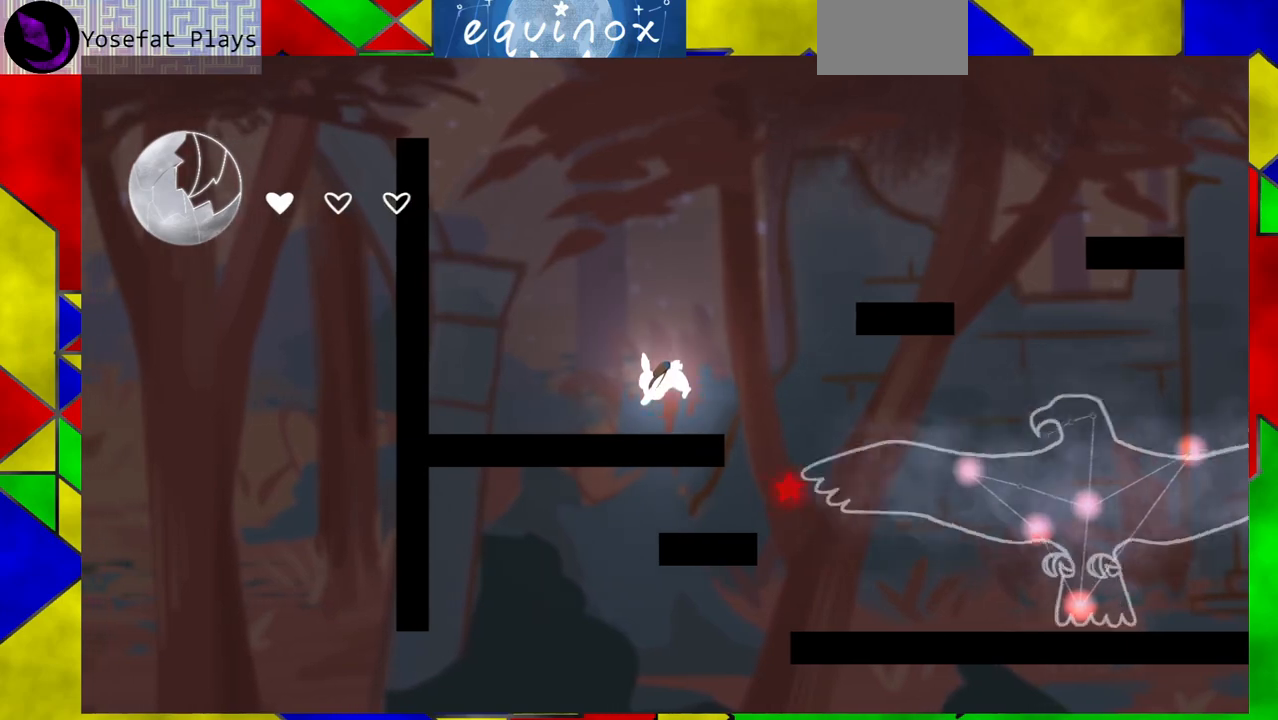
{"buttons": ["B", "DPAD_RIGHT"], "events": [[200, "B", "down"], [417, "DPAD_RIGHT", "down"]]}
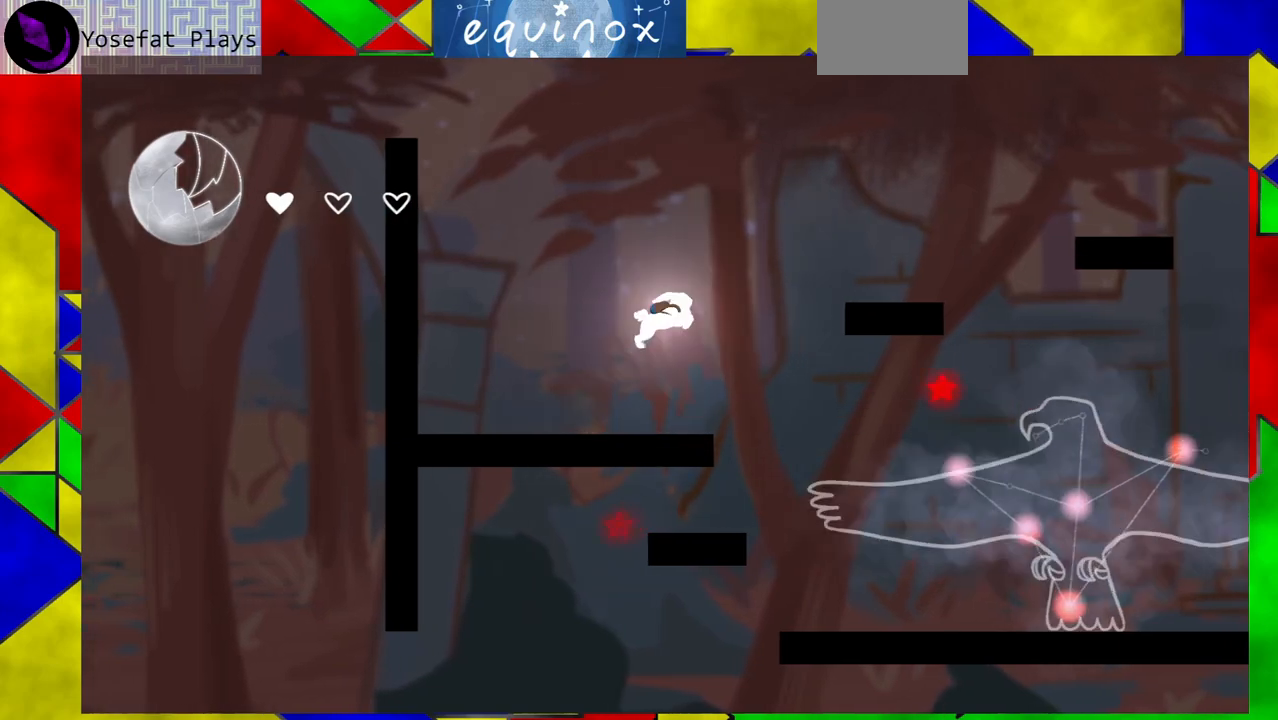
{"buttons": ["B", "DPAD_RIGHT"], "events": [[117, "B", "up"], [200, "DPAD_RIGHT", "up"], [300, "B", "down"], [333, "DPAD_RIGHT", "down"]]}
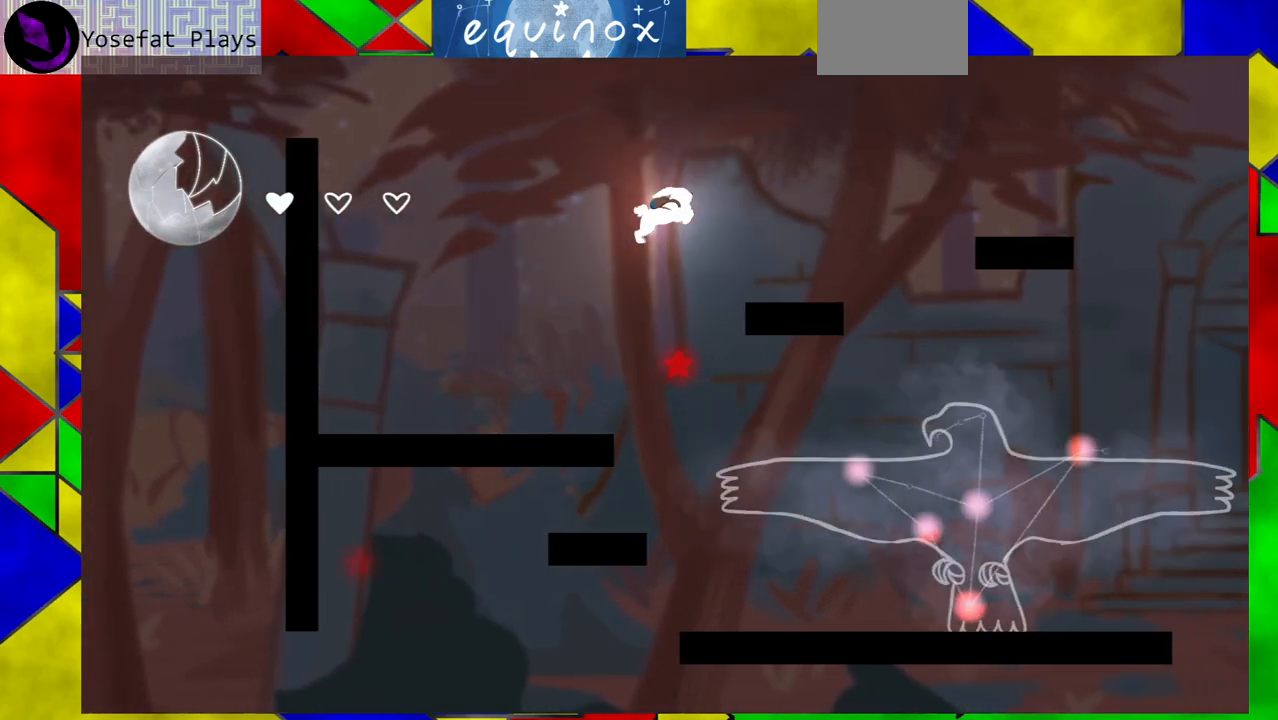
{"buttons": ["Y", "DPAD_RIGHT"], "events": [[167, "DPAD_RIGHT", "up"], [250, "B", "up"], [417, "DPAD_RIGHT", "down"], [500, "Y", "down"]]}
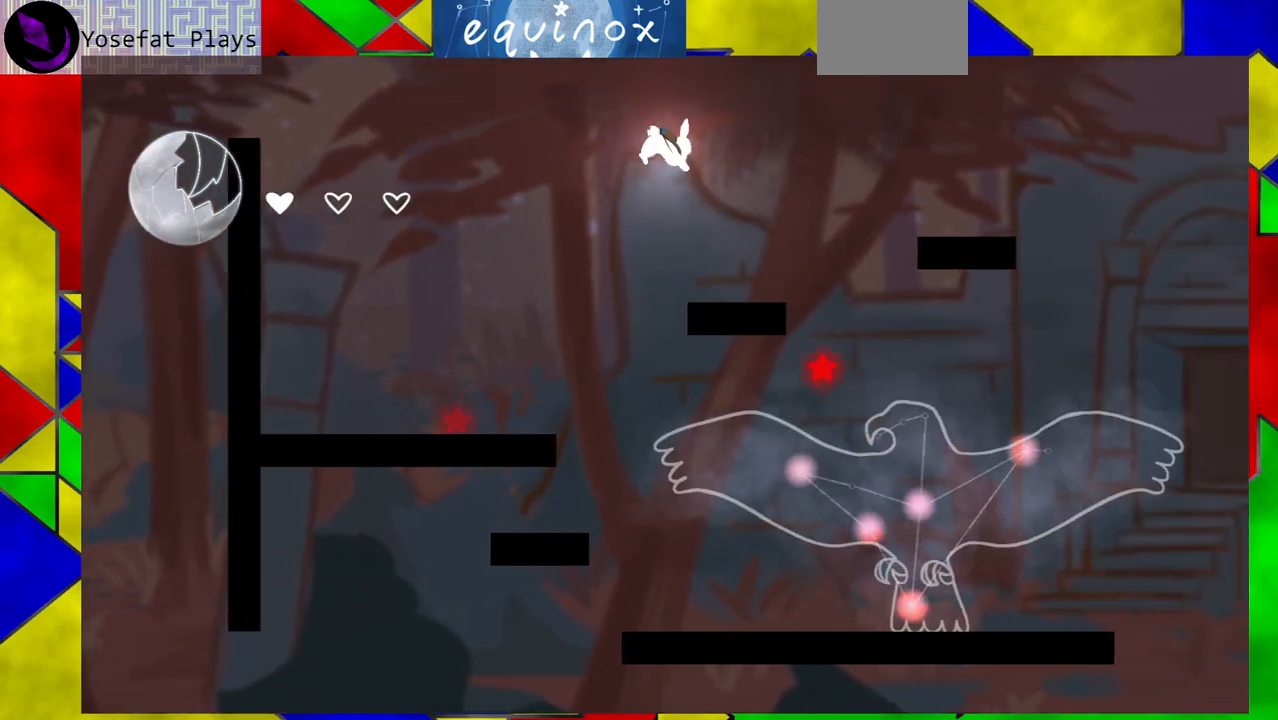
{"buttons": ["DPAD_DOWN", "DPAD_LEFT"], "events": [[217, "Y", "up"], [350, "DPAD_DOWN", "down"], [350, "DPAD_RIGHT", "up"], [417, "DPAD_LEFT", "down"]]}
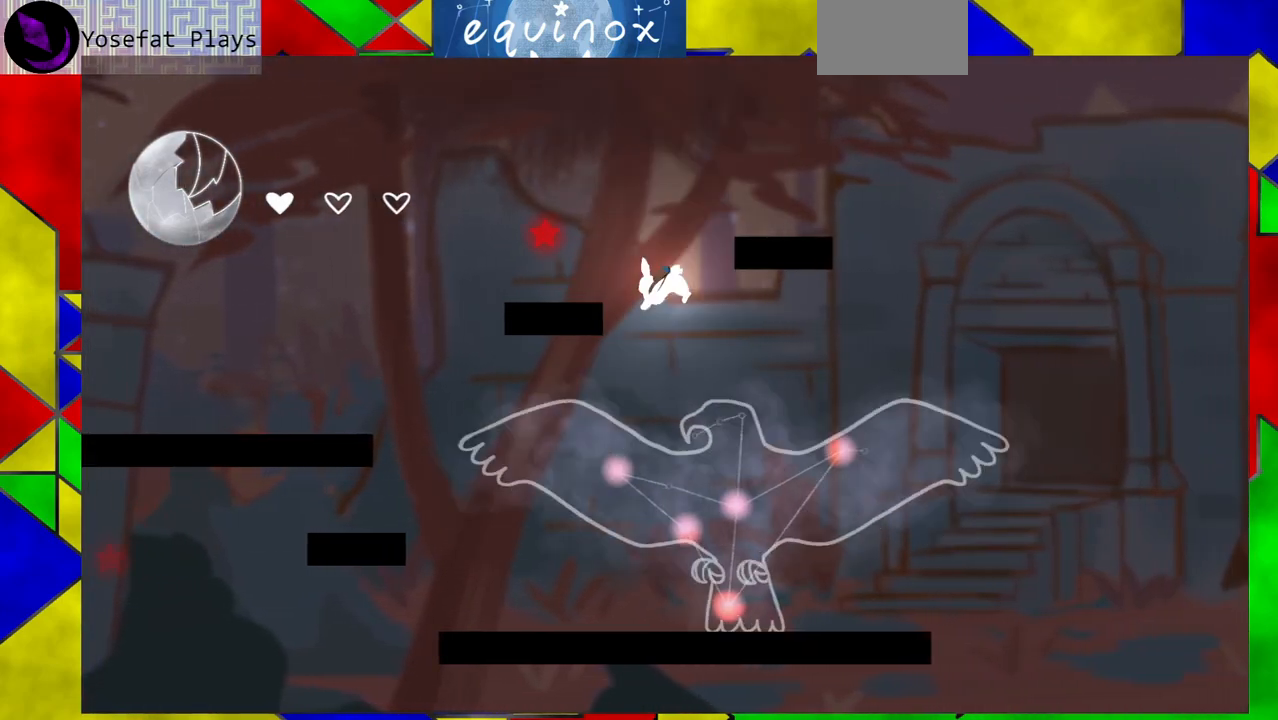
{"buttons": ["DPAD_DOWN"], "events": [[17, "DPAD_LEFT", "up"], [133, "DPAD_LEFT", "down"], [250, "DPAD_LEFT", "up"]]}
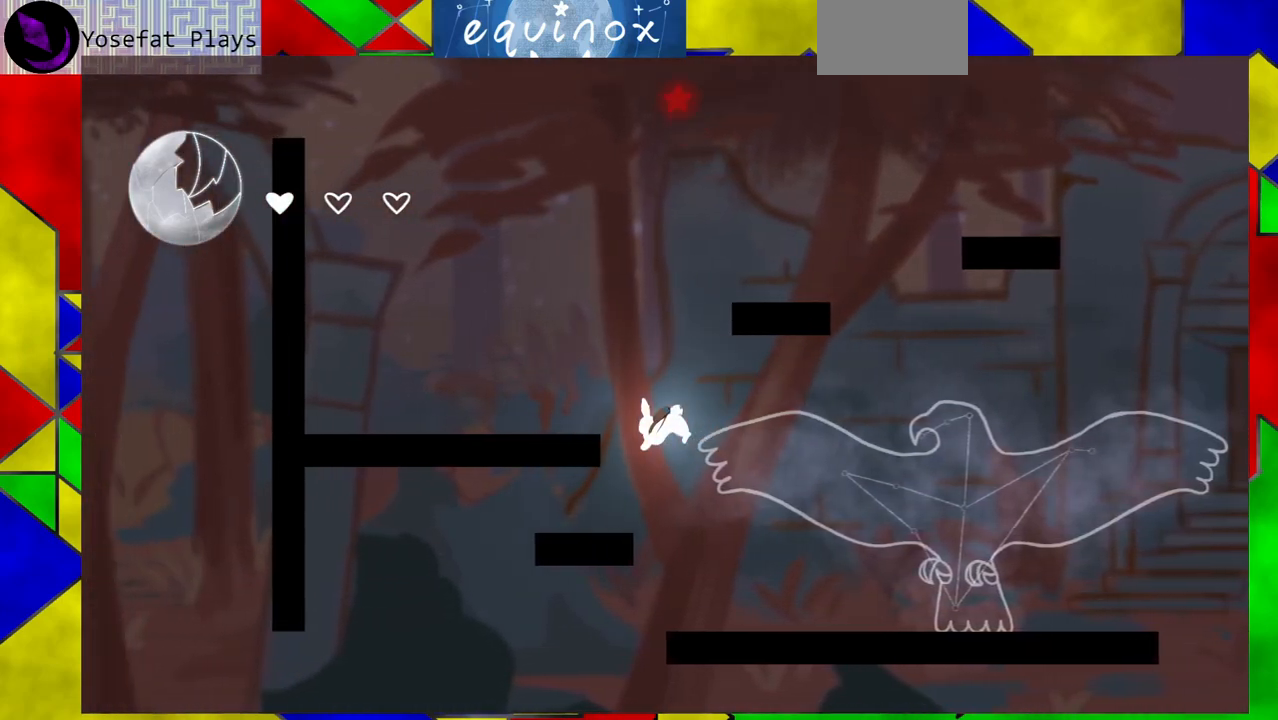
{"buttons": ["B"], "events": [[67, "DPAD_DOWN", "up"], [417, "B", "down"]]}
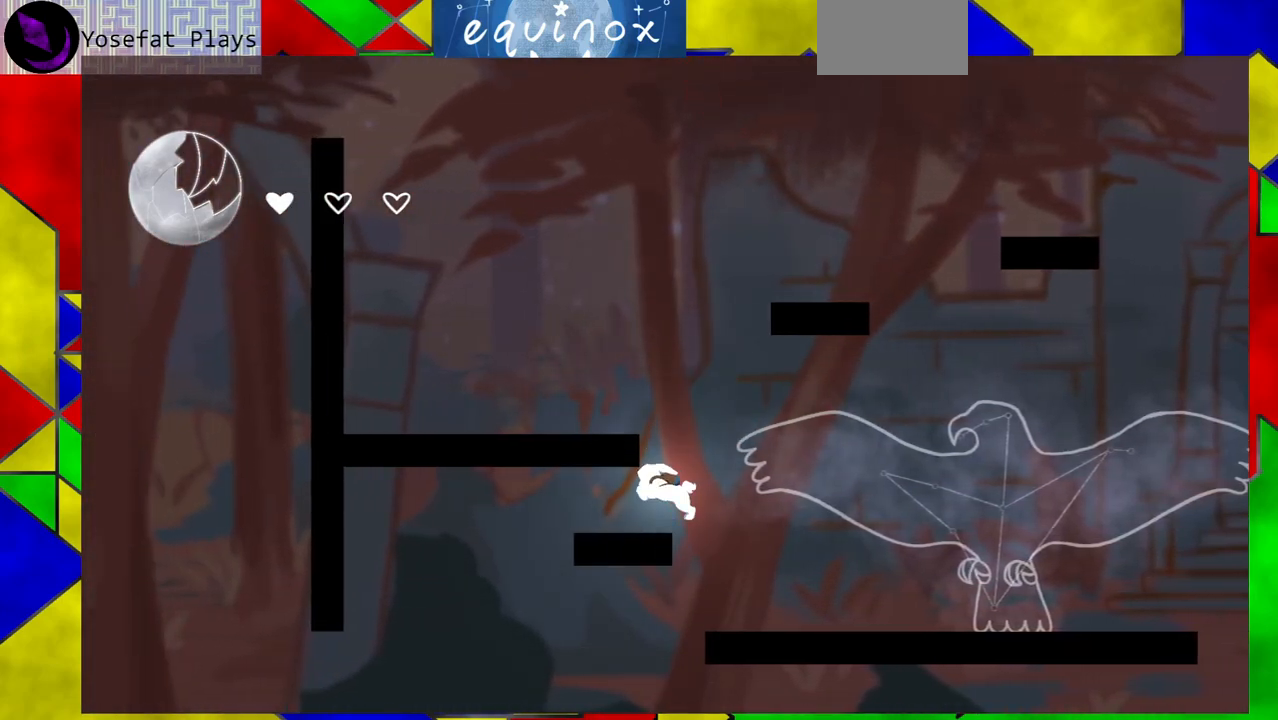
{"buttons": ["B"], "events": [[317, "B", "up"], [483, "B", "down"]]}
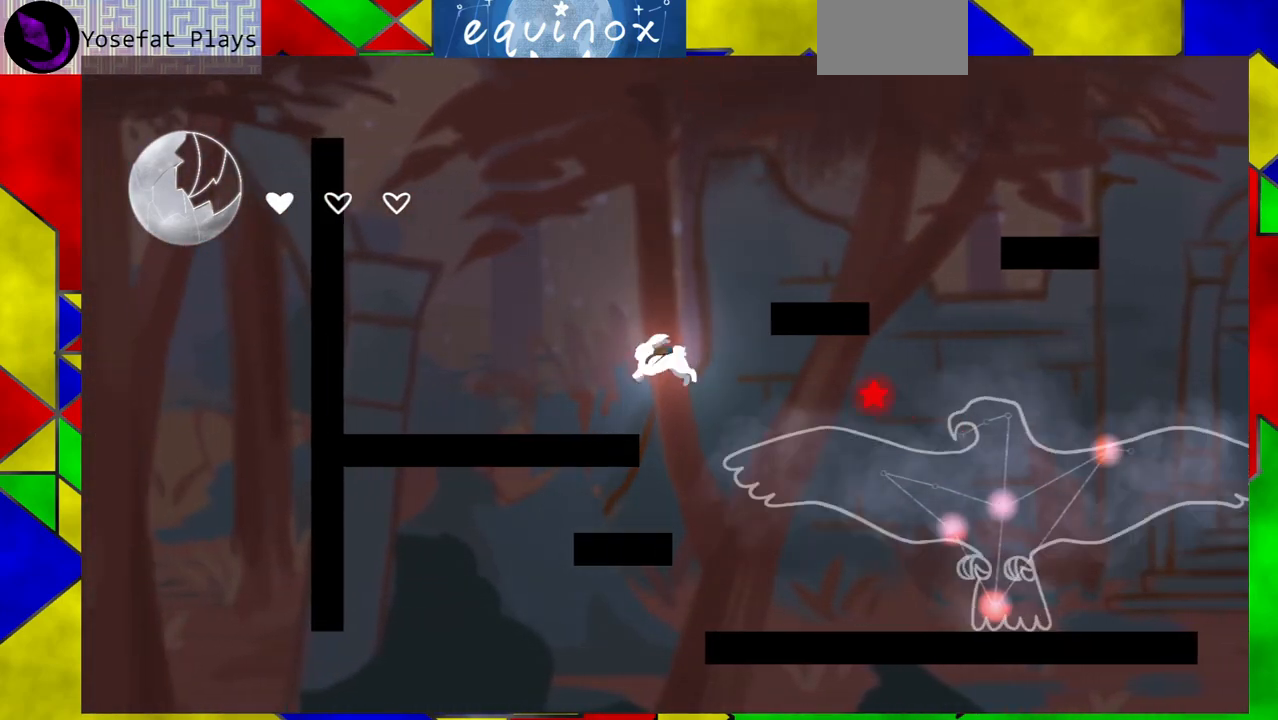
{"buttons": ["DPAD_RIGHT"], "events": [[67, "DPAD_RIGHT", "down"], [483, "B", "up"]]}
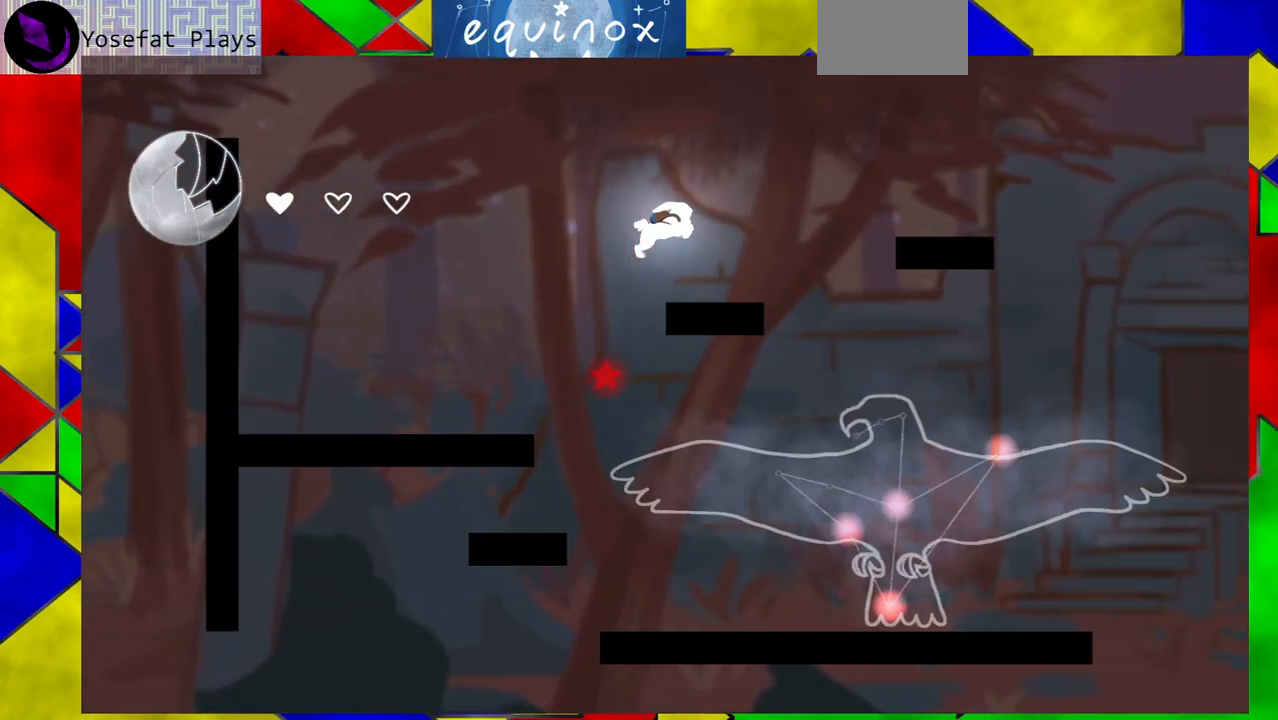
{"buttons": ["B", "DPAD_RIGHT"], "events": [[117, "DPAD_RIGHT", "up"], [317, "B", "down"], [317, "DPAD_RIGHT", "down"]]}
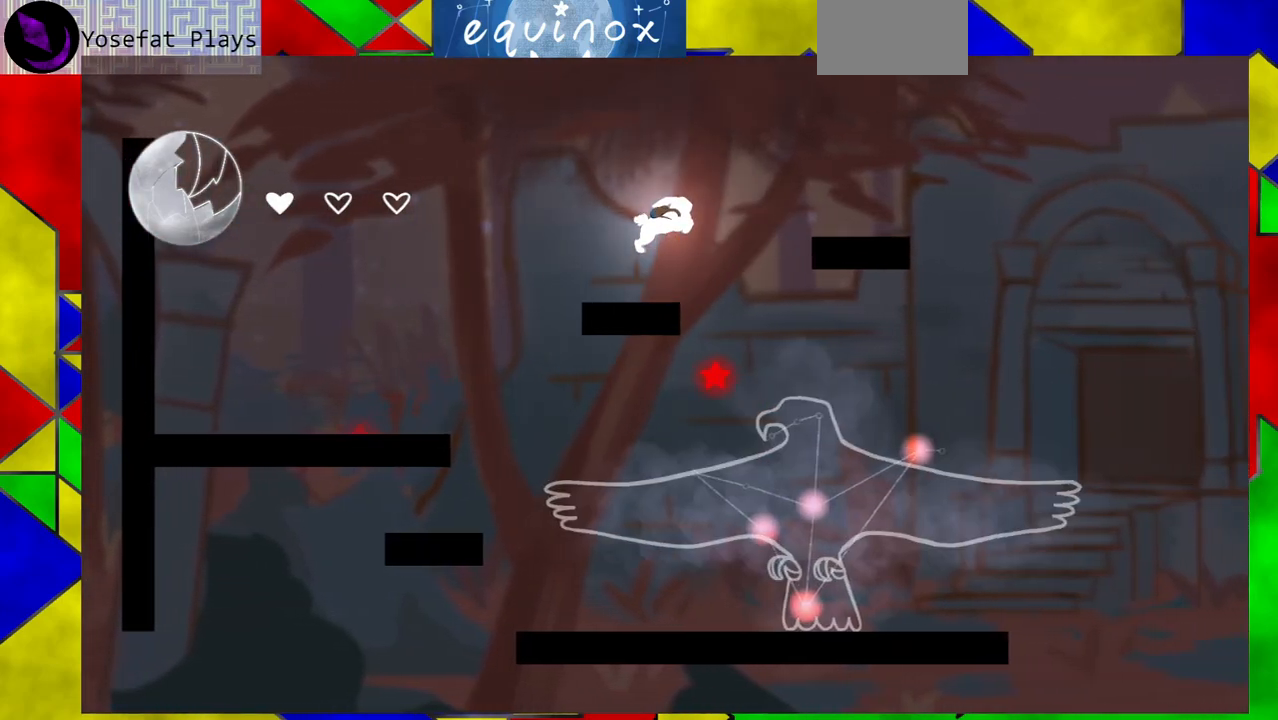
{"buttons": ["DPAD_RIGHT"], "events": [[367, "B", "up"]]}